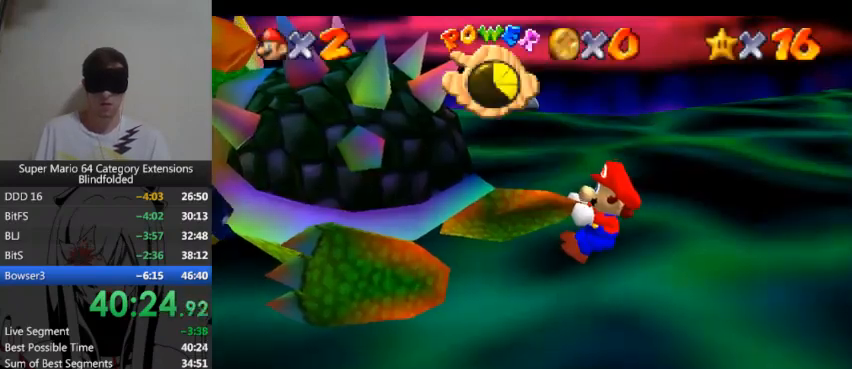
Gameplay with a controller (Xbox layout); each line is a JSON object with the inputs held at the frame after it. "button_events" lists button changes between this image and that frame as [ms after this image, input, new state], when the widget could be followed in between (sticks are given only as held states). Not read: L2 R2.
{"buttons": [], "left_stick": "left", "right_stick": "center", "button_events": [[100, "B", "down"], [233, "B", "up"]]}
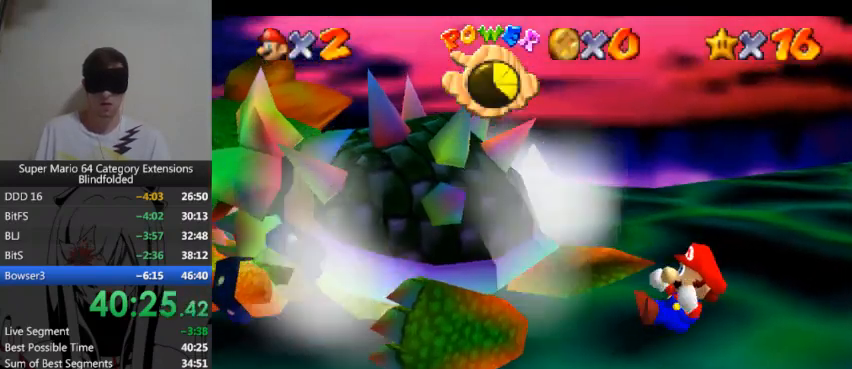
{"buttons": [], "left_stick": "left", "right_stick": "center", "button_events": []}
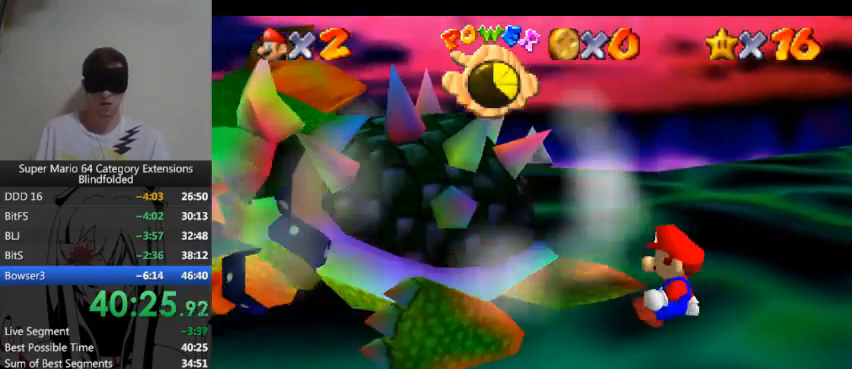
{"buttons": [], "left_stick": "left", "right_stick": "center", "button_events": []}
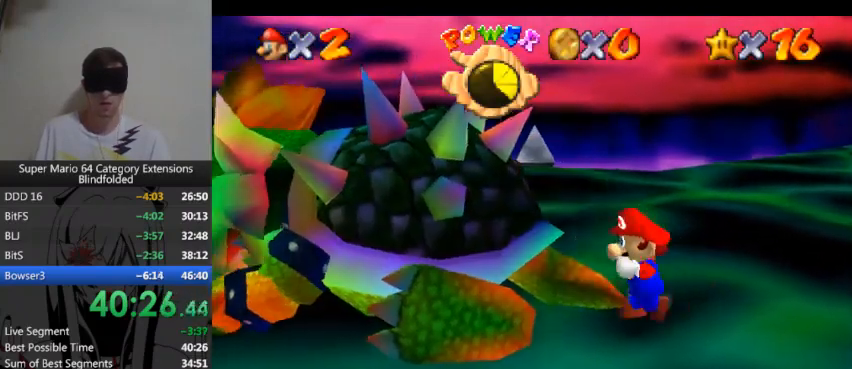
{"buttons": [], "left_stick": "left", "right_stick": "center", "button_events": [[167, "B", "down"], [300, "B", "up"]]}
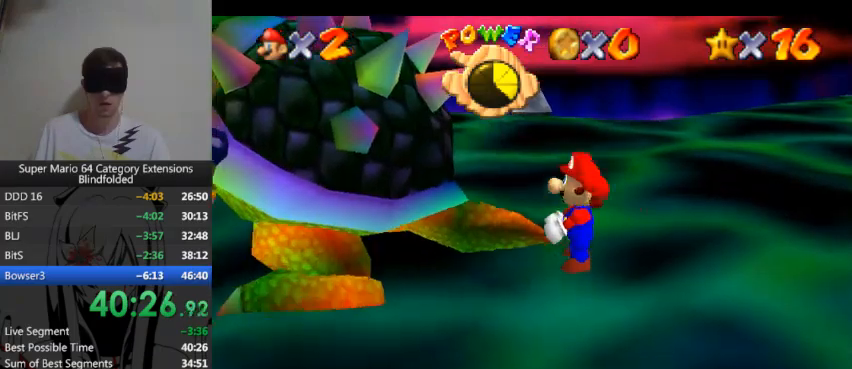
{"buttons": [], "left_stick": "left", "right_stick": "center", "button_events": []}
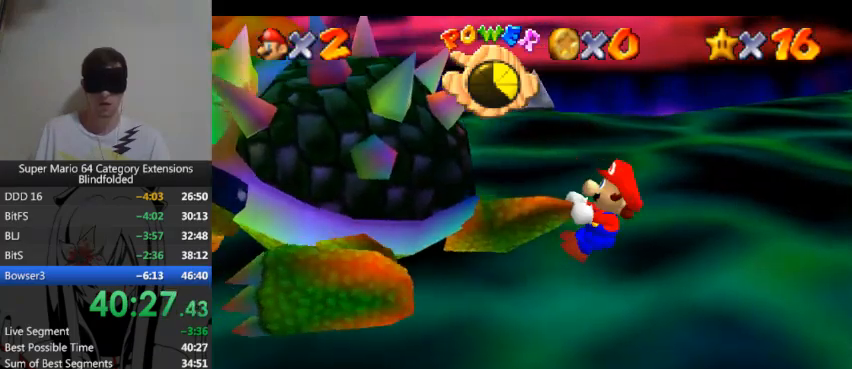
{"buttons": [], "left_stick": "left", "right_stick": "center", "button_events": [[233, "B", "down"], [367, "B", "up"]]}
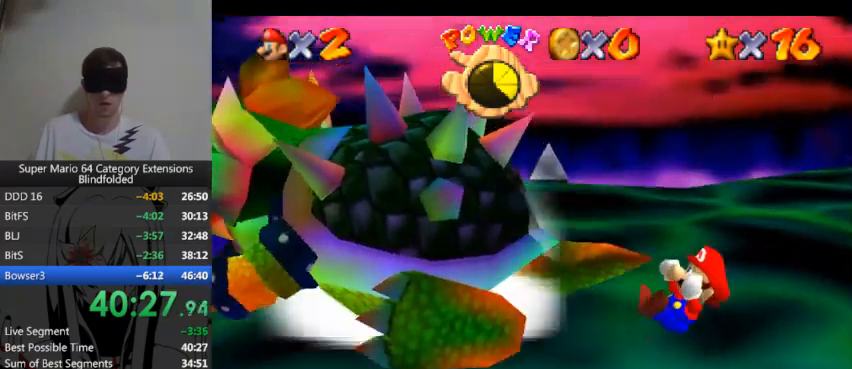
{"buttons": [], "left_stick": "left", "right_stick": "center", "button_events": []}
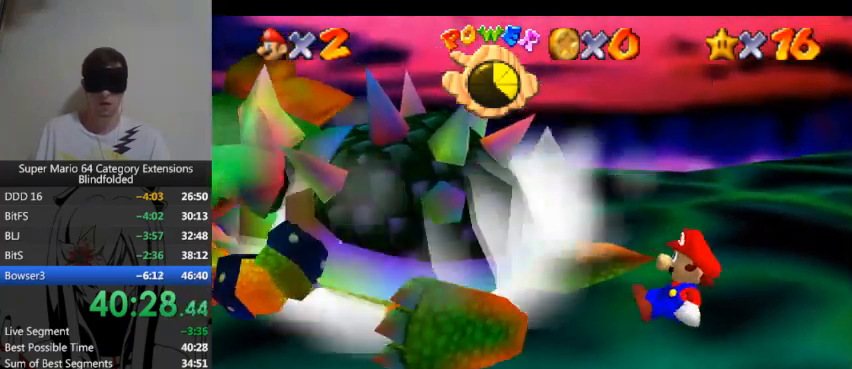
{"buttons": [], "left_stick": "left", "right_stick": "center", "button_events": []}
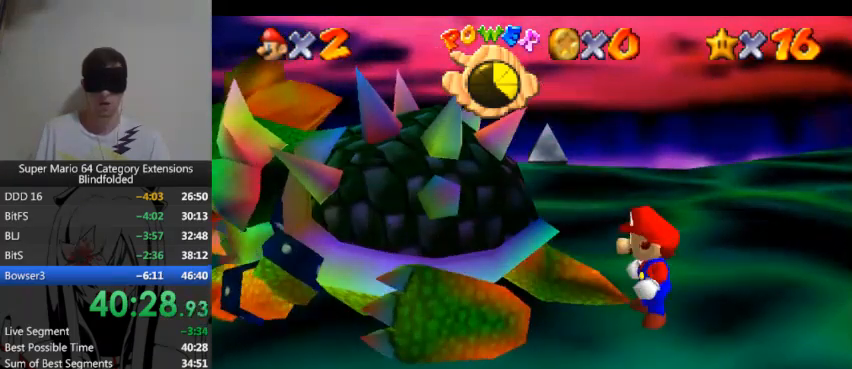
{"buttons": [], "left_stick": "left", "right_stick": "center", "button_events": [[333, "B", "down"], [500, "B", "up"]]}
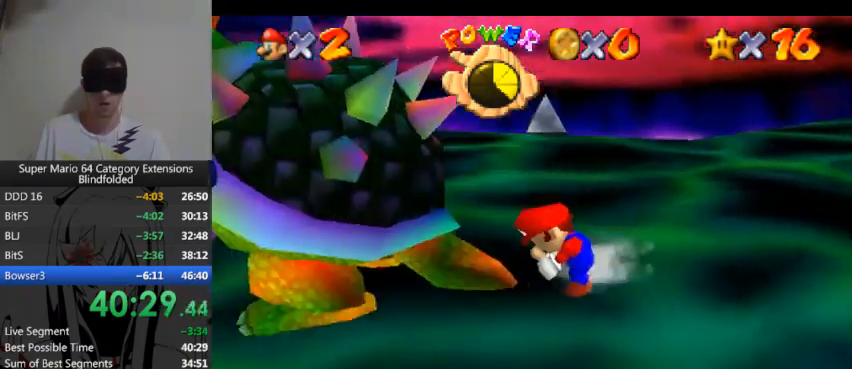
{"buttons": [], "left_stick": "left", "right_stick": "center", "button_events": []}
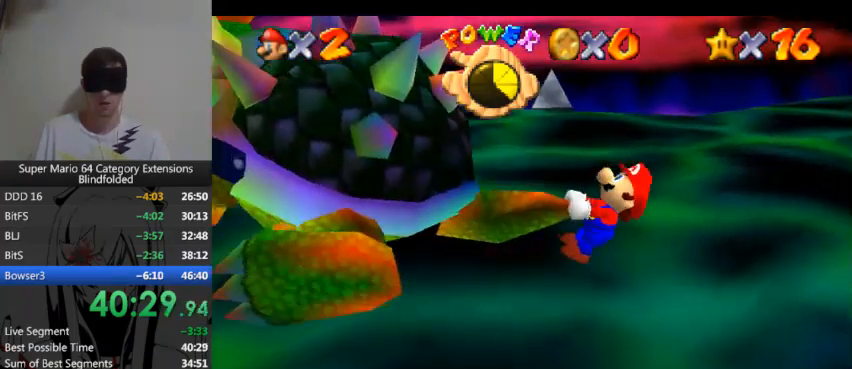
{"buttons": ["B"], "left_stick": "left", "right_stick": "center", "button_events": [[400, "B", "down"]]}
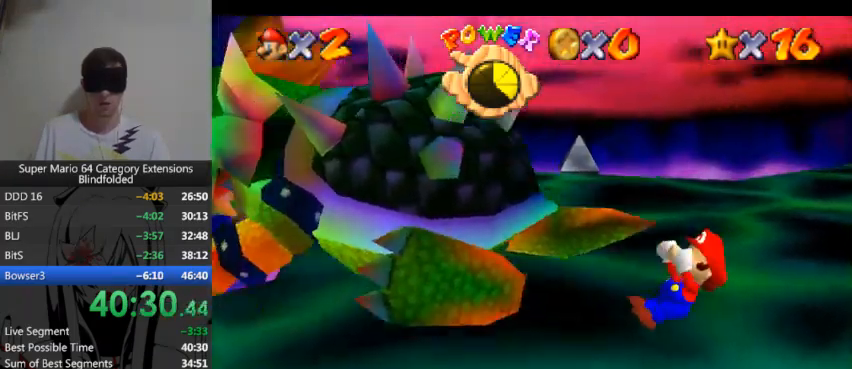
{"buttons": [], "left_stick": "left", "right_stick": "center", "button_events": [[33, "B", "up"]]}
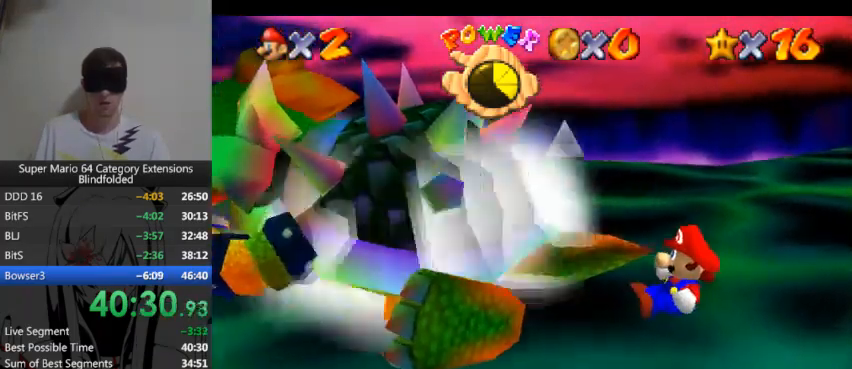
{"buttons": [], "left_stick": "left", "right_stick": "center", "button_events": []}
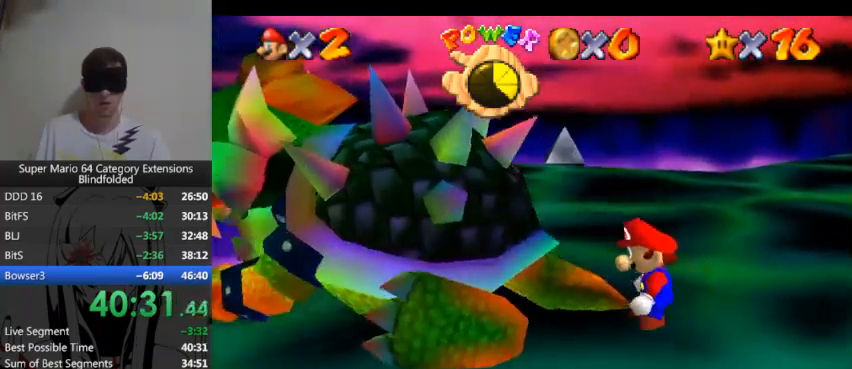
{"buttons": ["B"], "left_stick": "left", "right_stick": "center", "button_events": [[433, "B", "down"]]}
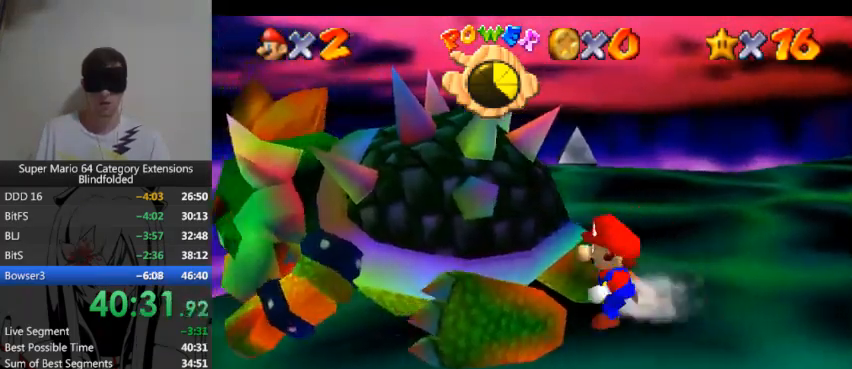
{"buttons": [], "left_stick": "left", "right_stick": "center", "button_events": [[133, "B", "up"]]}
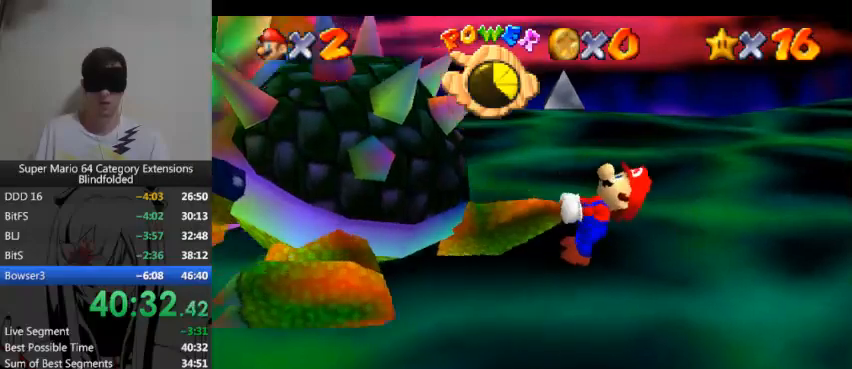
{"buttons": ["B"], "left_stick": "left", "right_stick": "center", "button_events": [[500, "B", "down"]]}
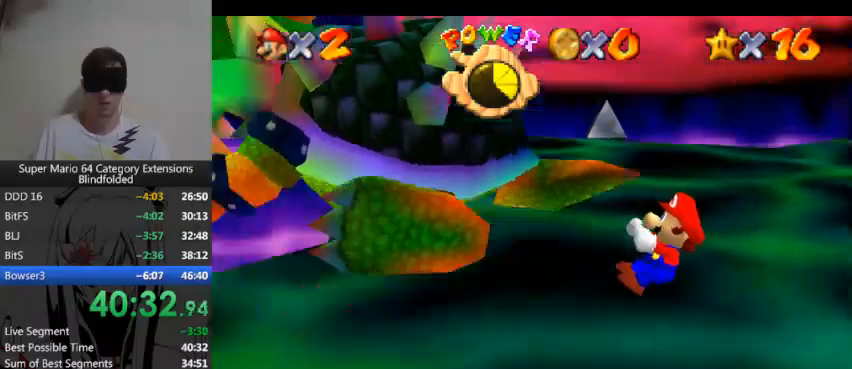
{"buttons": [], "left_stick": "left", "right_stick": "center", "button_events": [[200, "B", "up"]]}
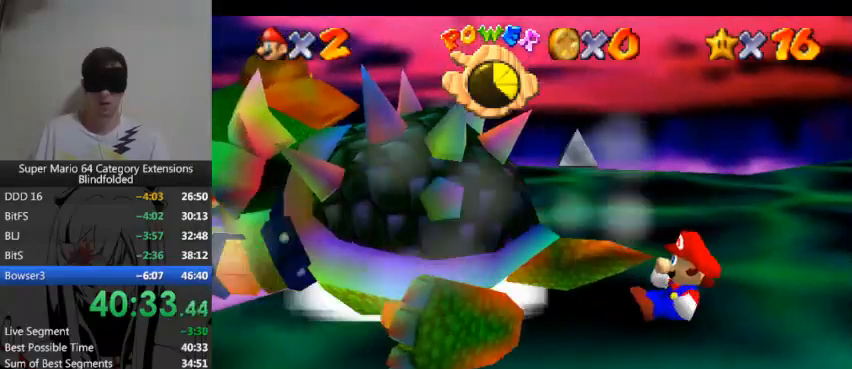
{"buttons": [], "left_stick": "left", "right_stick": "center", "button_events": []}
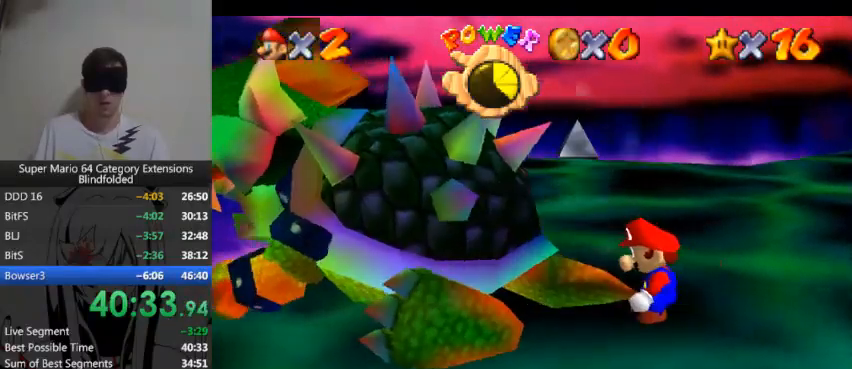
{"buttons": [], "left_stick": "left", "right_stick": "center", "button_events": []}
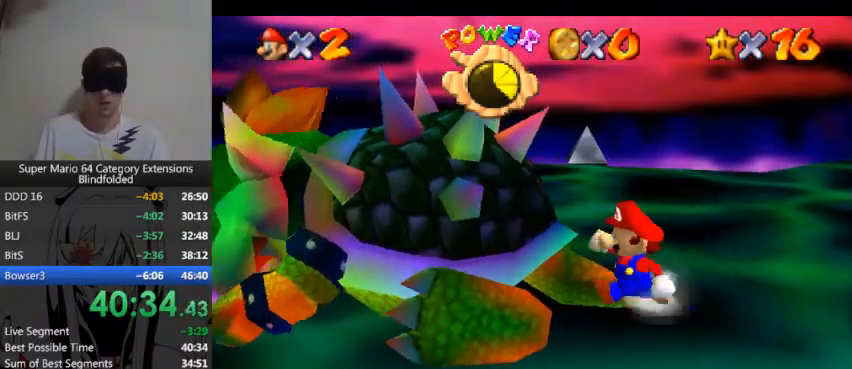
{"buttons": [], "left_stick": "left", "right_stick": "center", "button_events": [[67, "B", "down"], [267, "B", "up"]]}
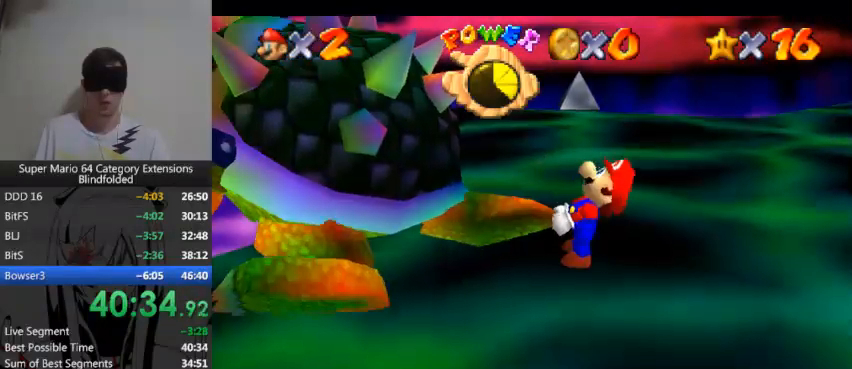
{"buttons": [], "left_stick": "left", "right_stick": "center", "button_events": []}
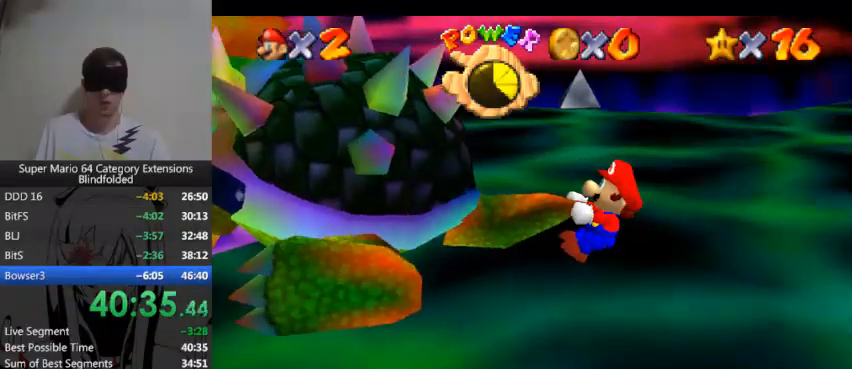
{"buttons": [], "left_stick": "left", "right_stick": "center", "button_events": [[233, "B", "down"], [300, "B", "up"]]}
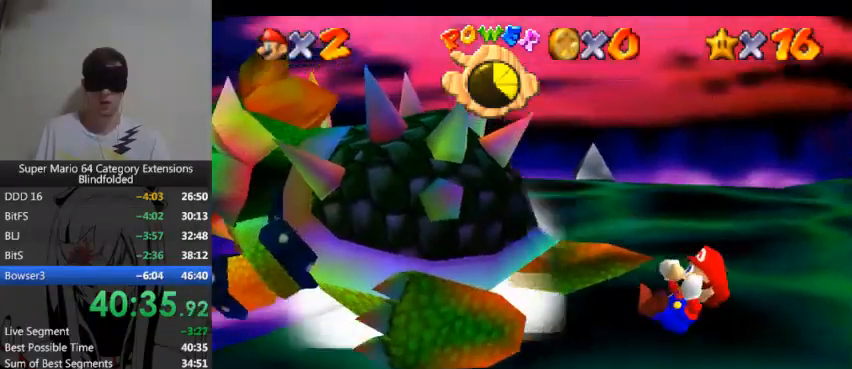
{"buttons": [], "left_stick": "left", "right_stick": "center", "button_events": []}
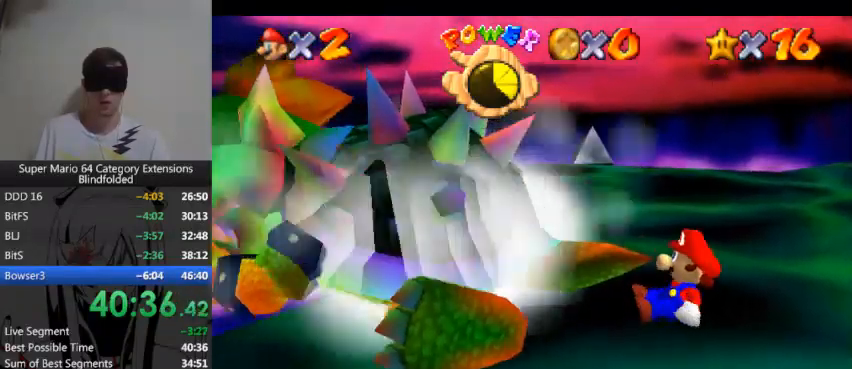
{"buttons": [], "left_stick": "left", "right_stick": "center", "button_events": []}
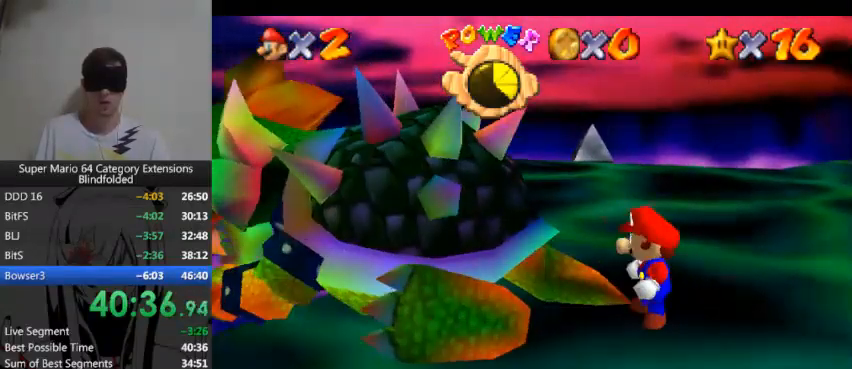
{"buttons": ["B"], "left_stick": "left", "right_stick": "center", "button_events": [[233, "B", "down"]]}
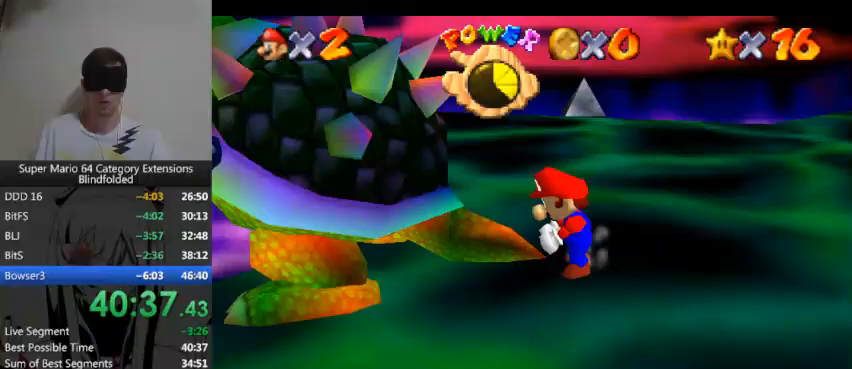
{"buttons": [], "left_stick": "left", "right_stick": "center", "button_events": [[33, "B", "up"]]}